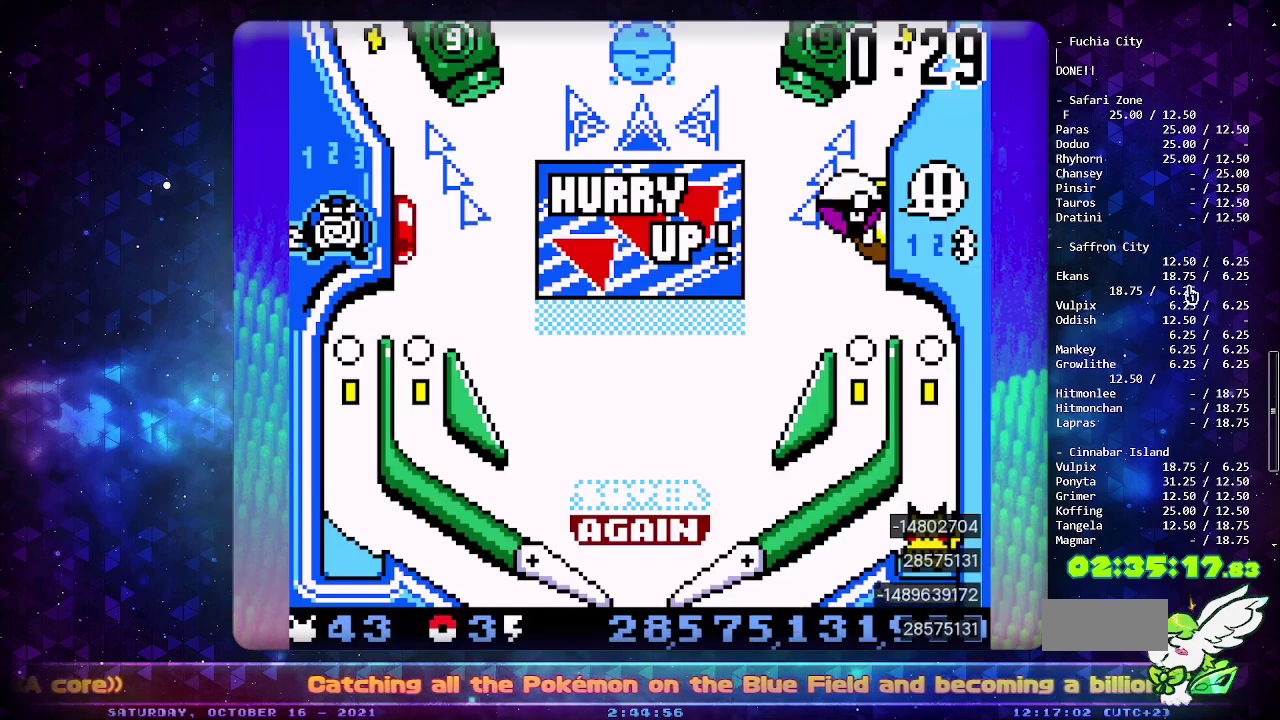
Gameplay with a controller (PlayStation layout); each line is a JSON object with the inputs held at the frame after it. "events" lists button and stick changes between this image and that frame as [ms after this image, input, new state], when the widget could be followed in between. Not read: L2 L3 R2 R3 SELECT.
{"buttons": ["CROSS", "CIRCLE"], "events": [[33, "DPAD_DOWN", "down"], [83, "CROSS", "down"], [133, "CIRCLE", "down"], [150, "DPAD_DOWN", "up"]]}
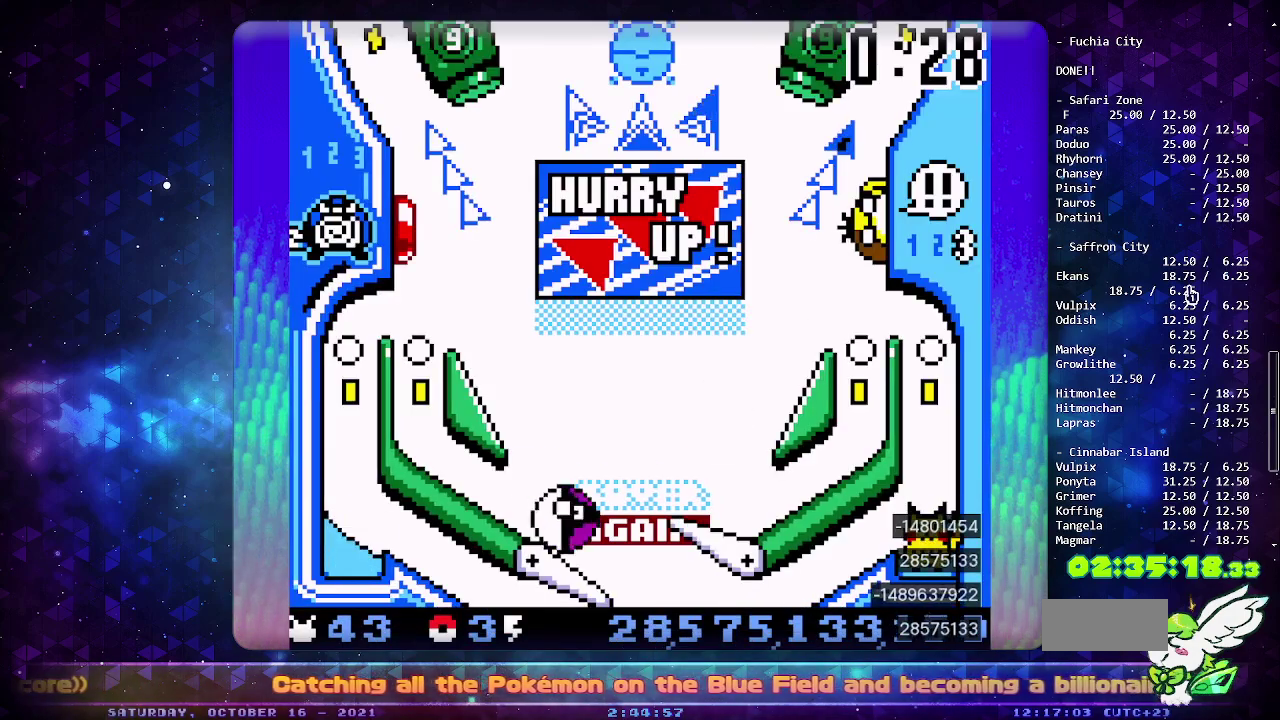
{"buttons": [], "events": [[50, "CIRCLE", "up"], [83, "CROSS", "up"]]}
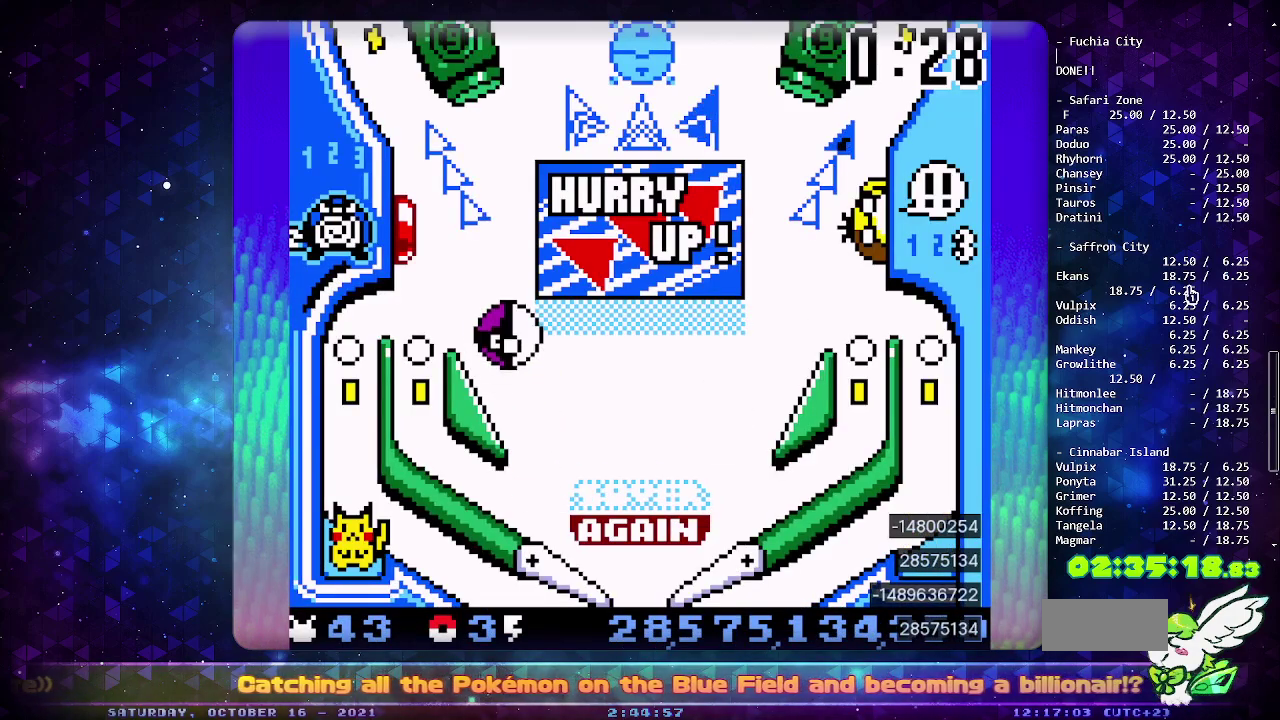
{"buttons": [], "events": [[83, "DPAD_DOWN", "down"], [183, "DPAD_DOWN", "up"], [267, "DPAD_DOWN", "down"], [367, "DPAD_DOWN", "up"]]}
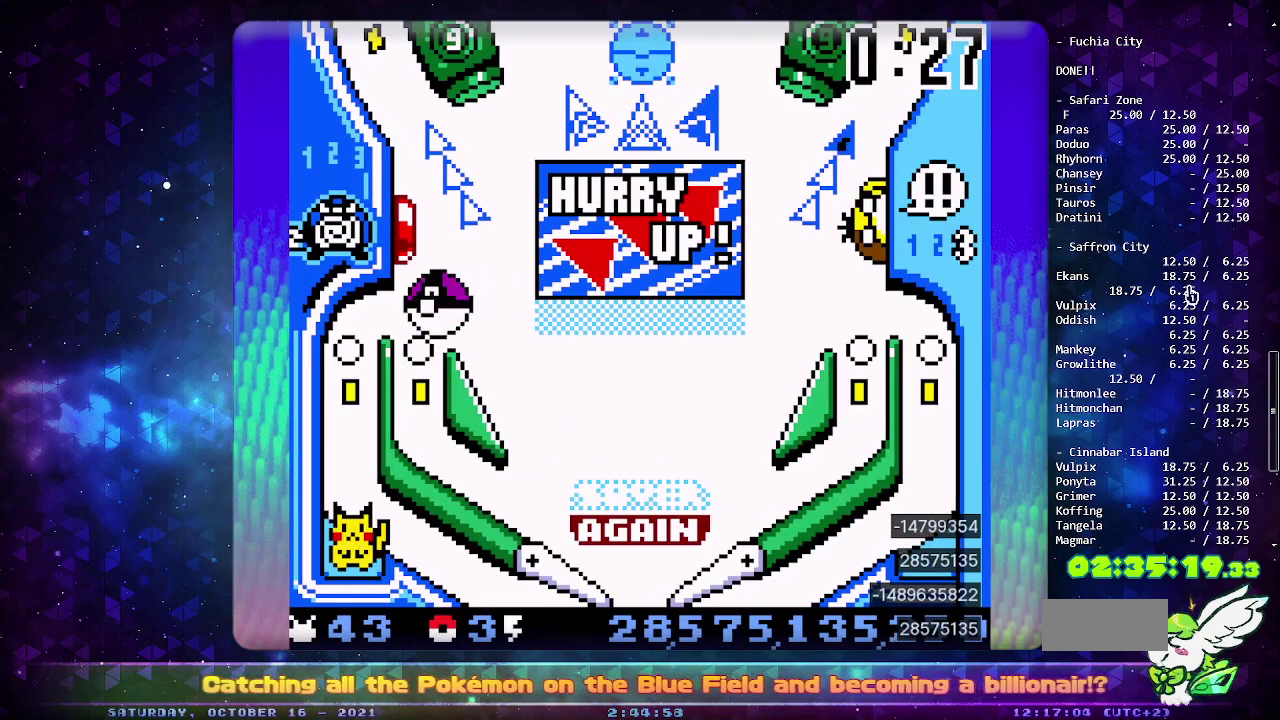
{"buttons": [], "events": []}
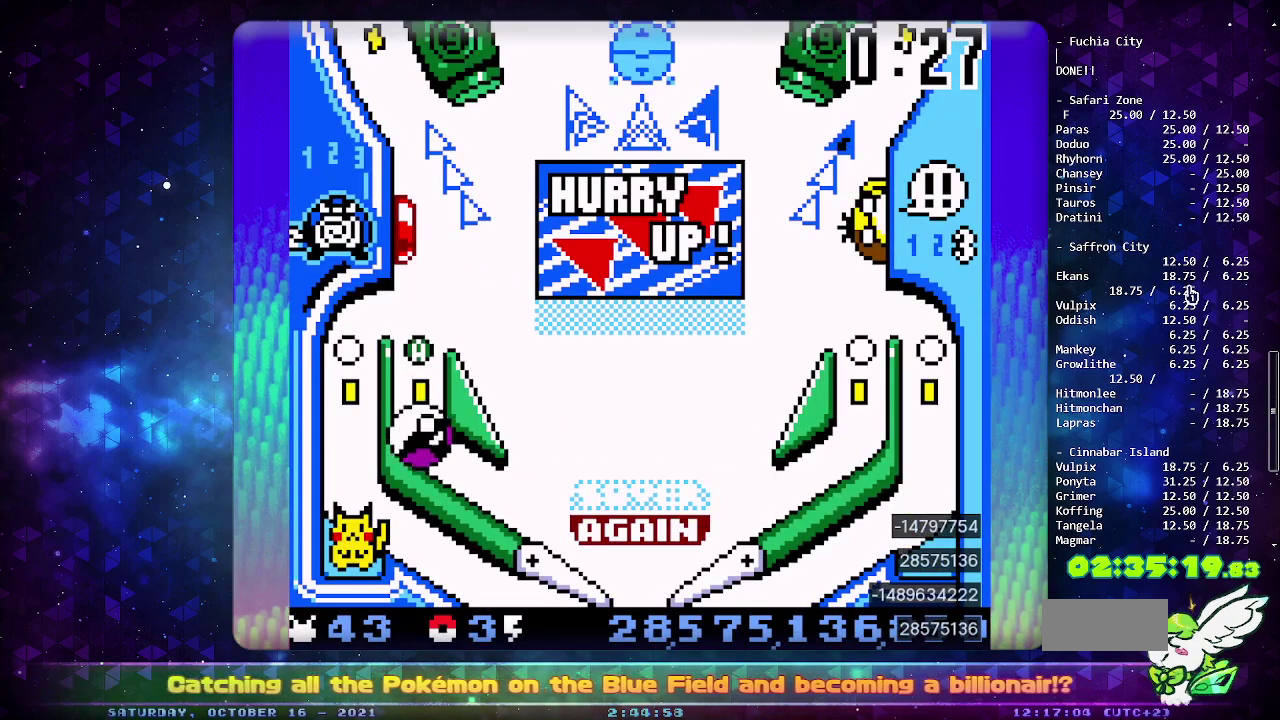
{"buttons": [], "events": []}
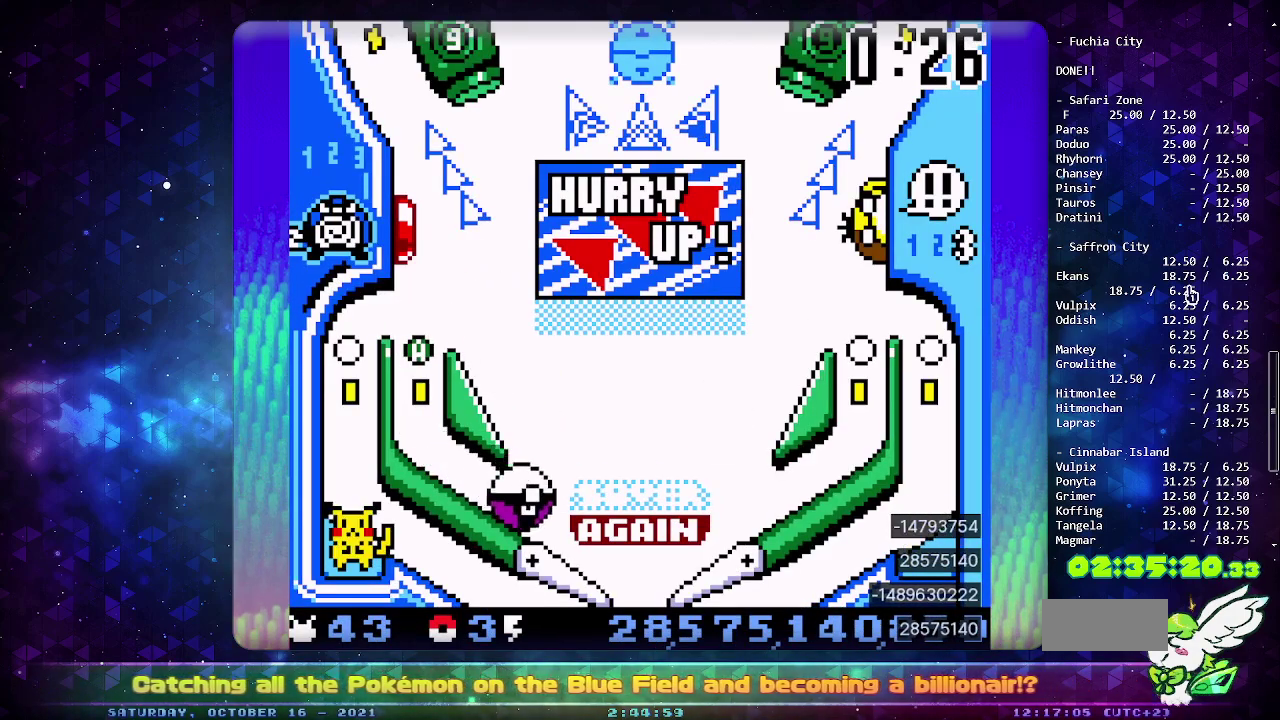
{"buttons": [], "events": [[150, "DPAD_LEFT", "down"], [283, "DPAD_LEFT", "up"]]}
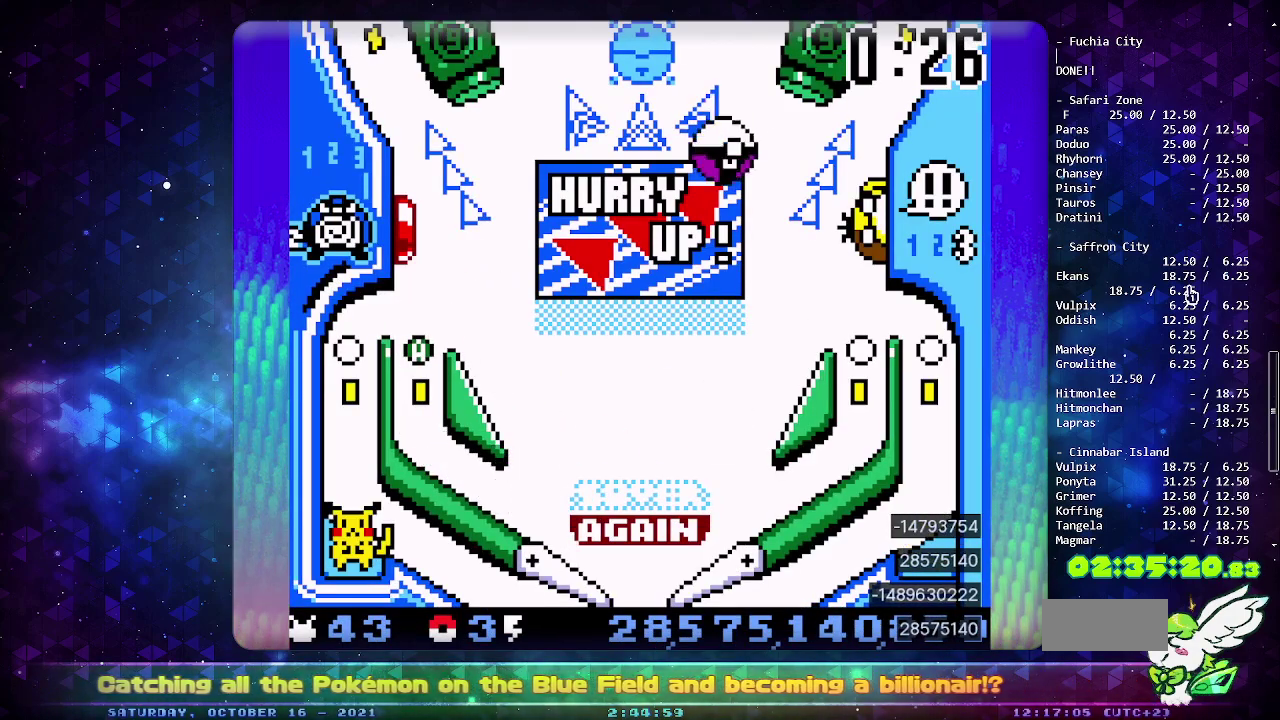
{"buttons": [], "events": []}
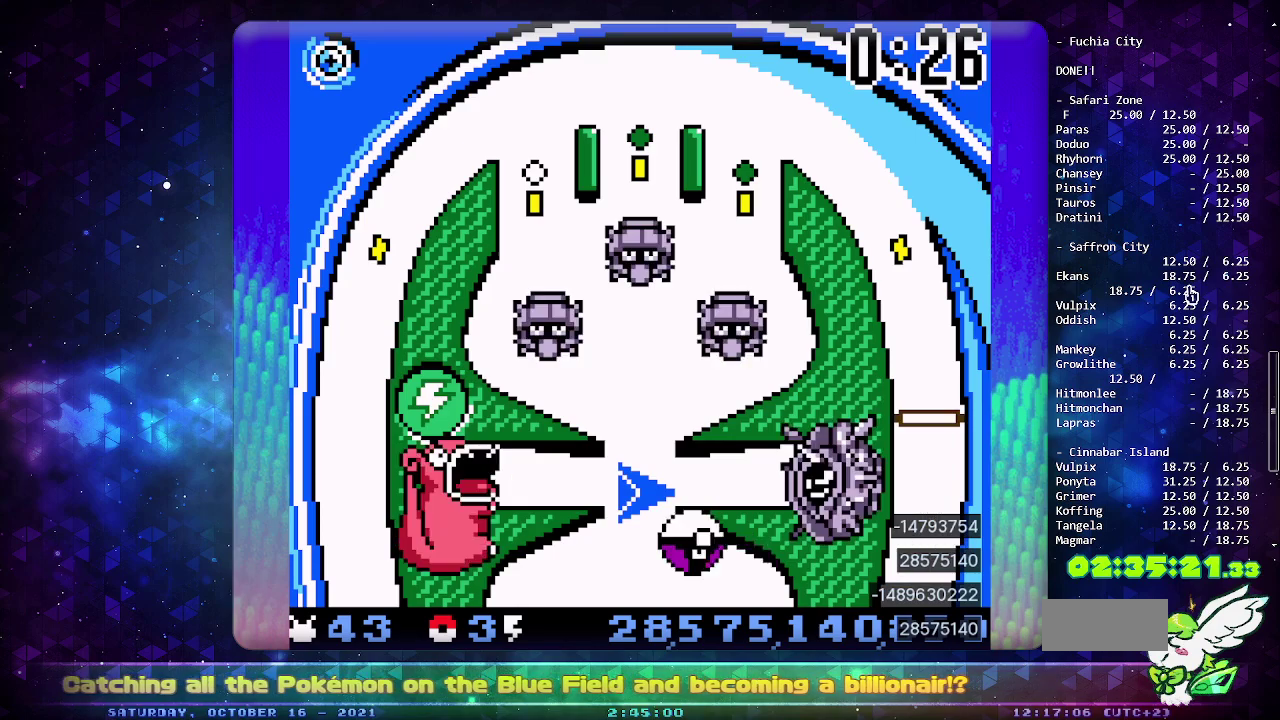
{"buttons": [], "events": []}
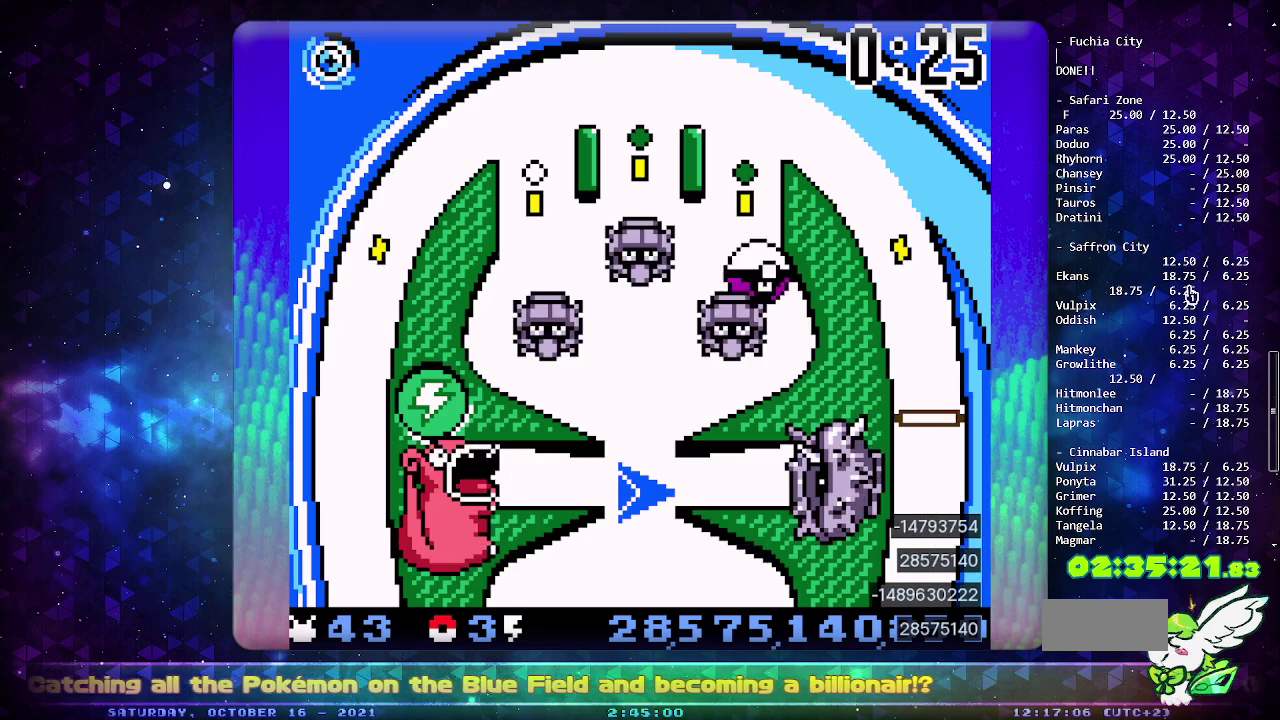
{"buttons": [], "events": [[283, "CROSS", "down"], [400, "CROSS", "up"]]}
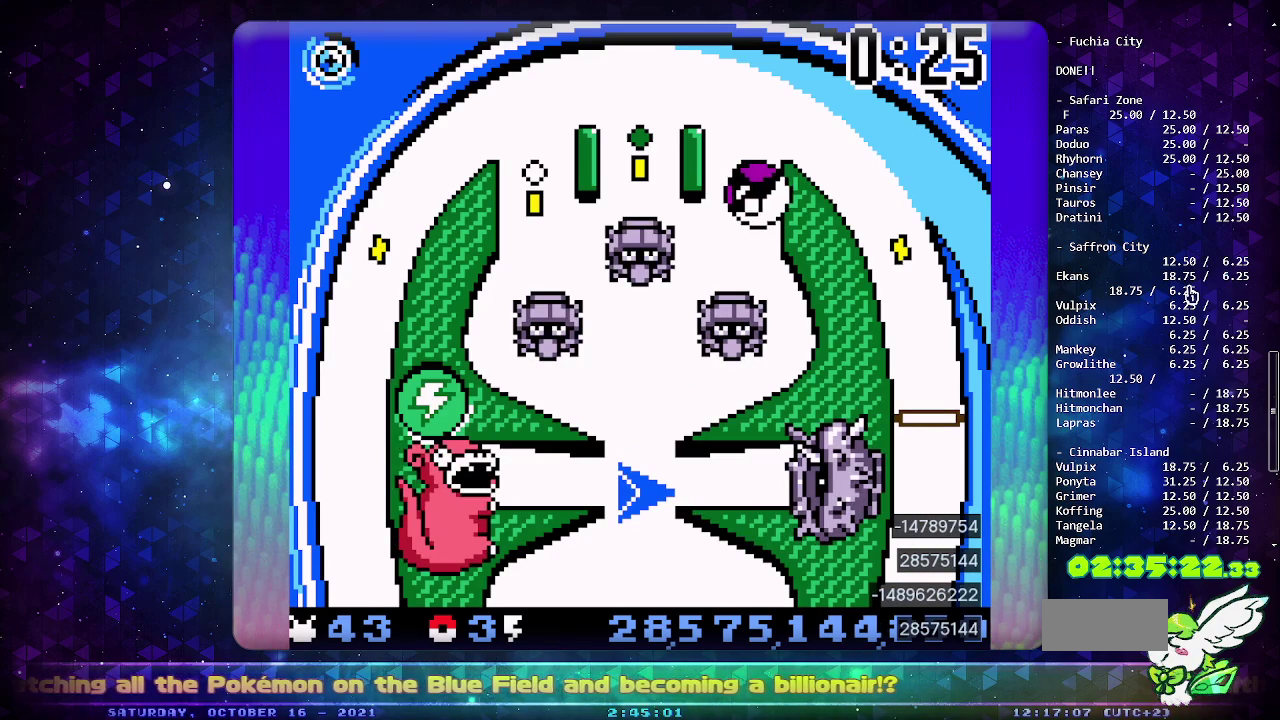
{"buttons": ["CROSS"], "events": [[200, "CROSS", "down"], [400, "CROSS", "up"], [450, "CROSS", "down"]]}
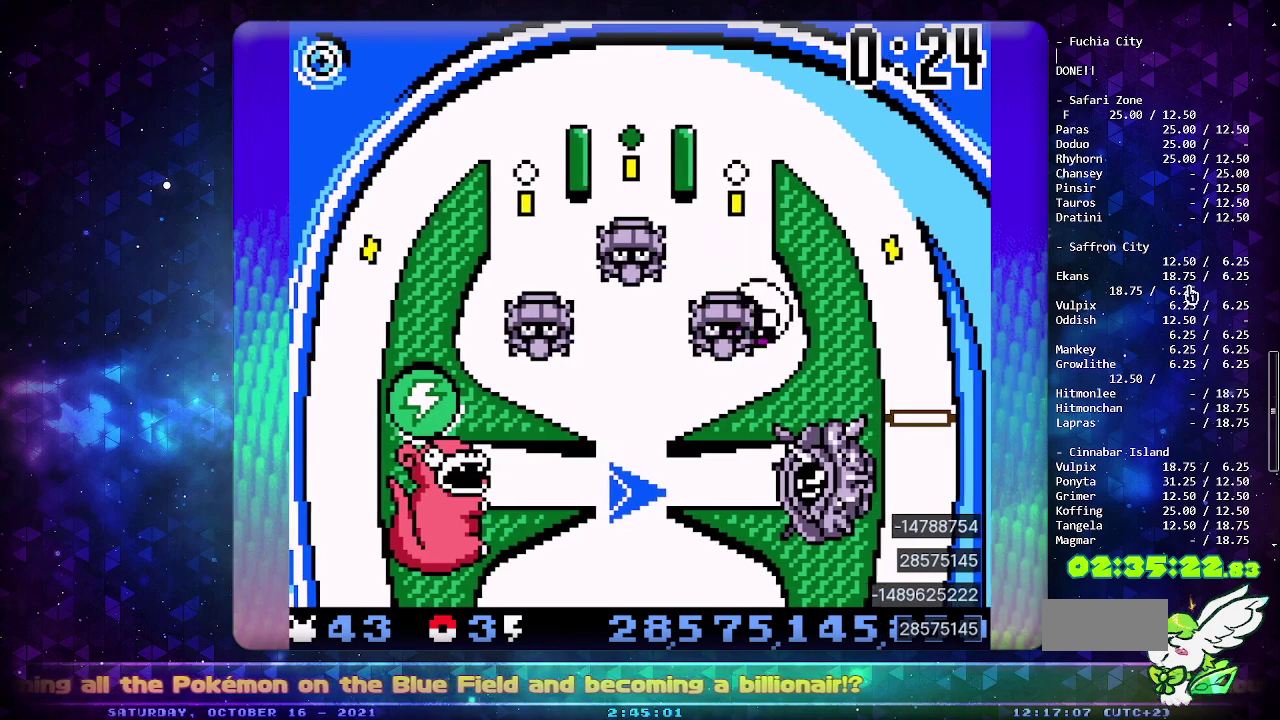
{"buttons": [], "events": [[83, "CROSS", "up"]]}
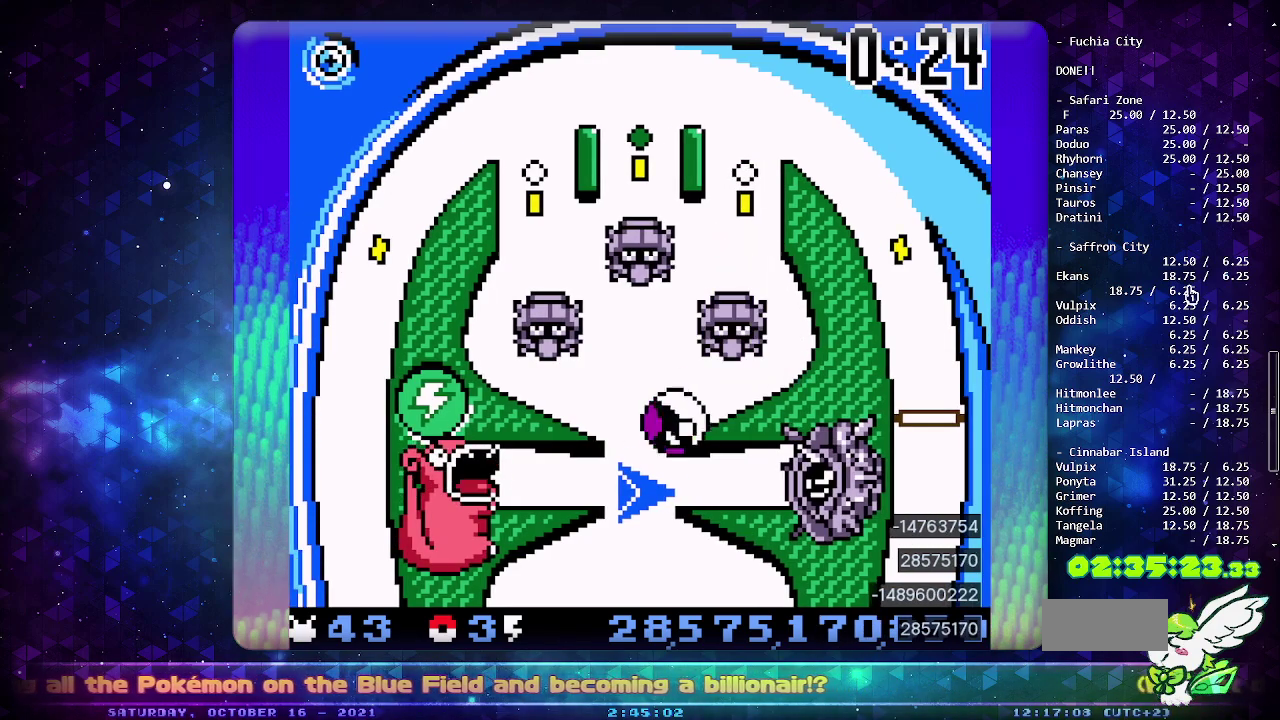
{"buttons": [], "events": []}
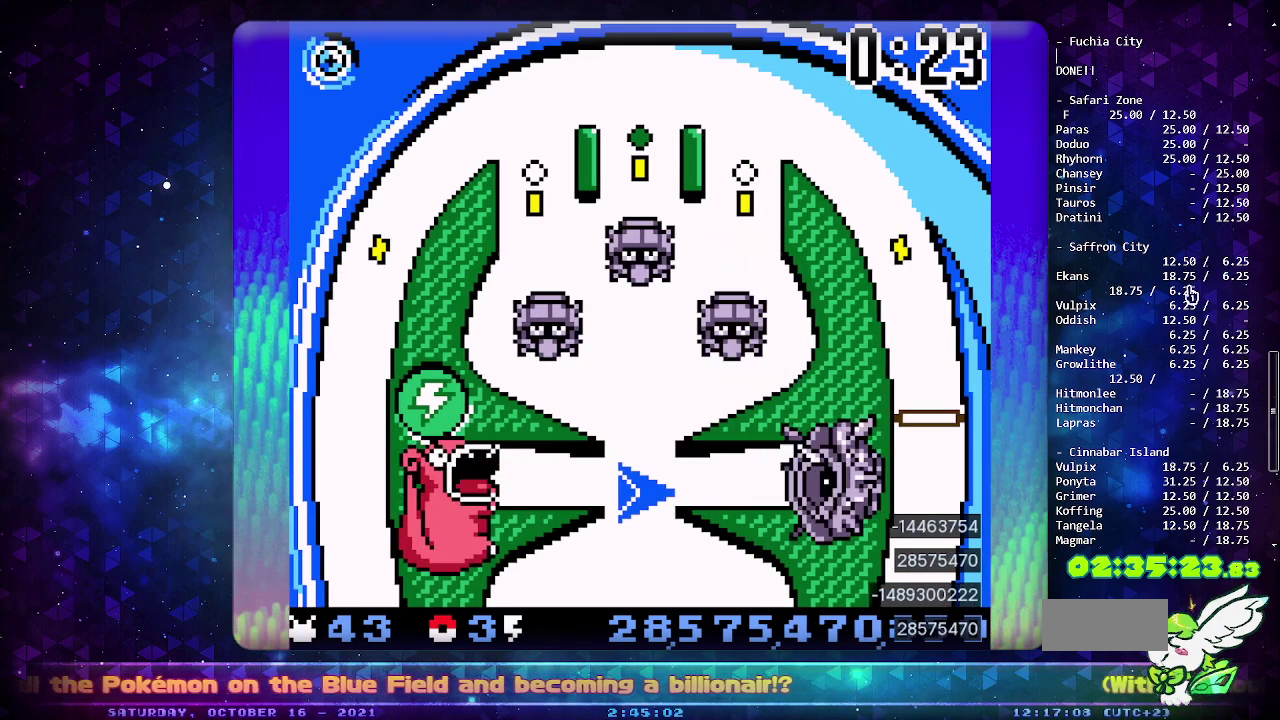
{"buttons": [], "events": []}
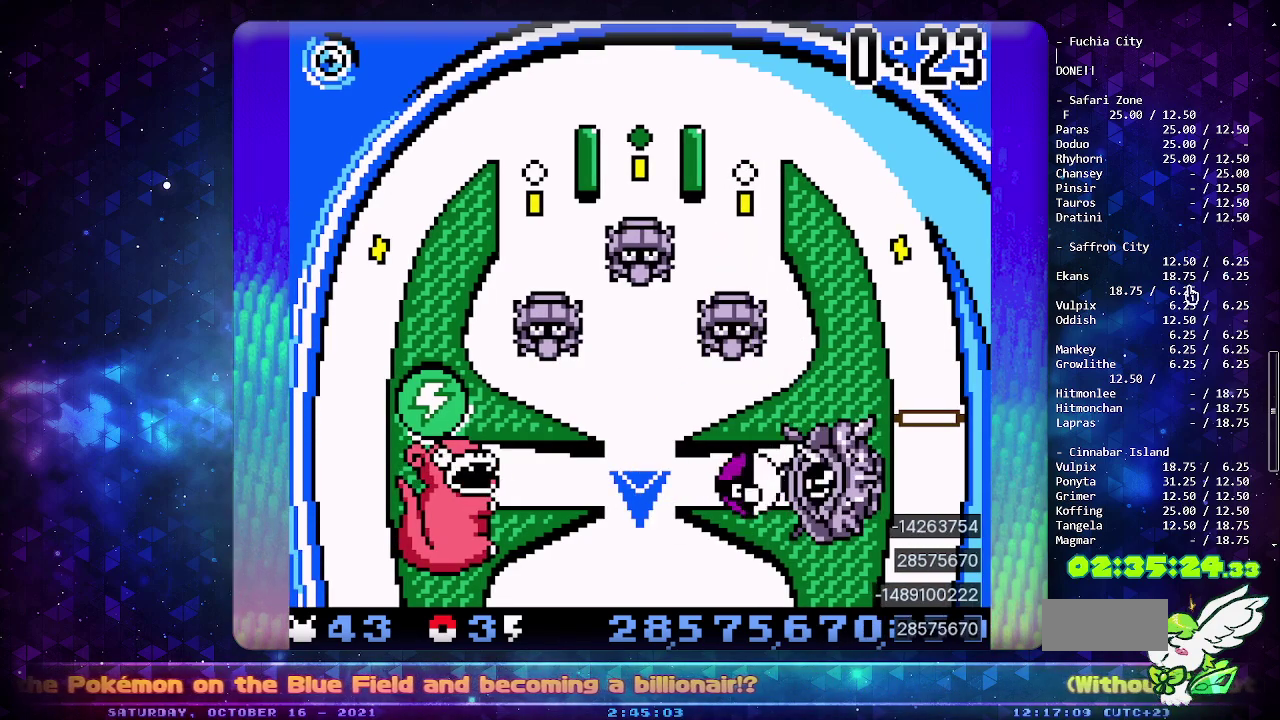
{"buttons": [], "events": []}
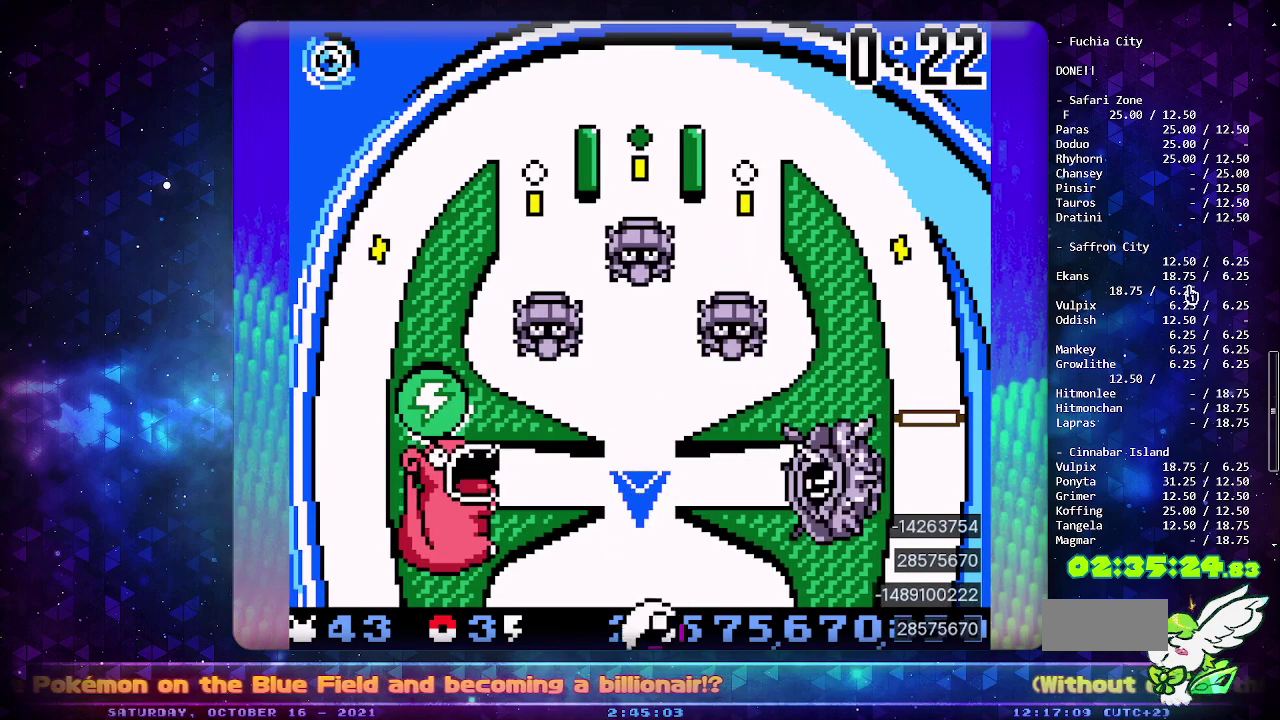
{"buttons": ["DPAD_DOWN"], "events": [[500, "DPAD_DOWN", "down"]]}
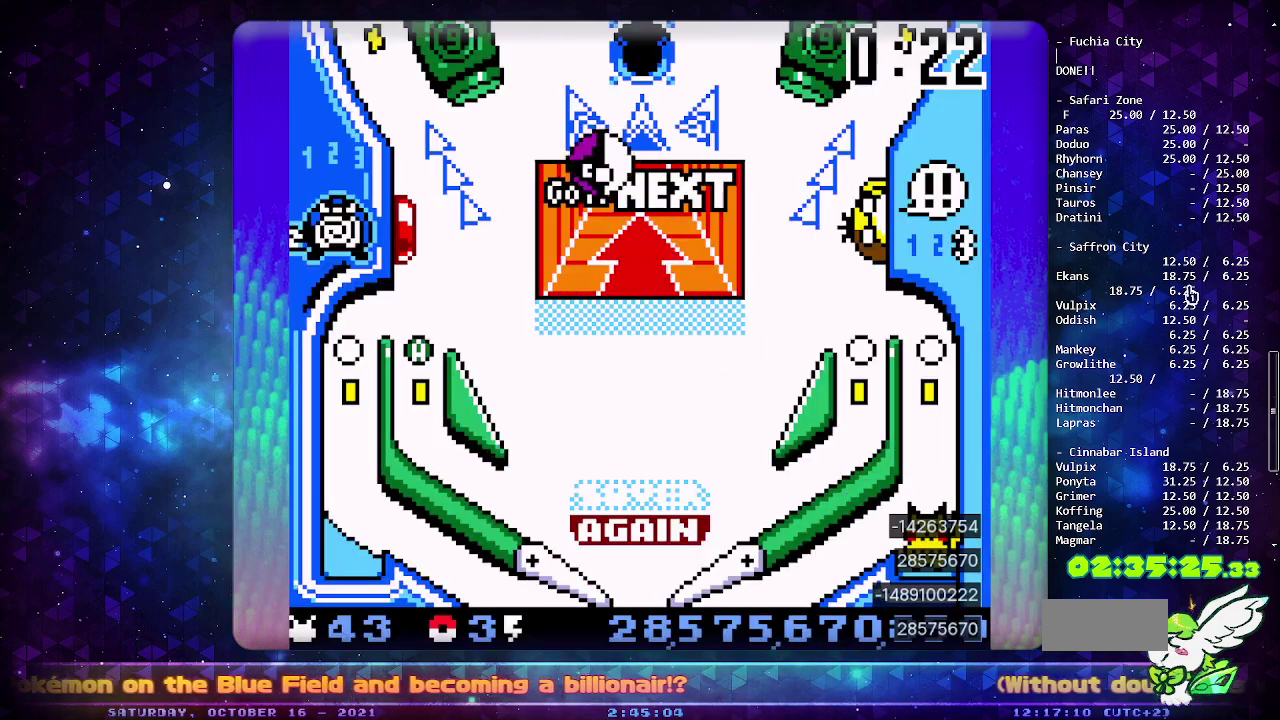
{"buttons": ["DPAD_LEFT"], "events": [[117, "DPAD_DOWN", "up"], [233, "DPAD_LEFT", "down"]]}
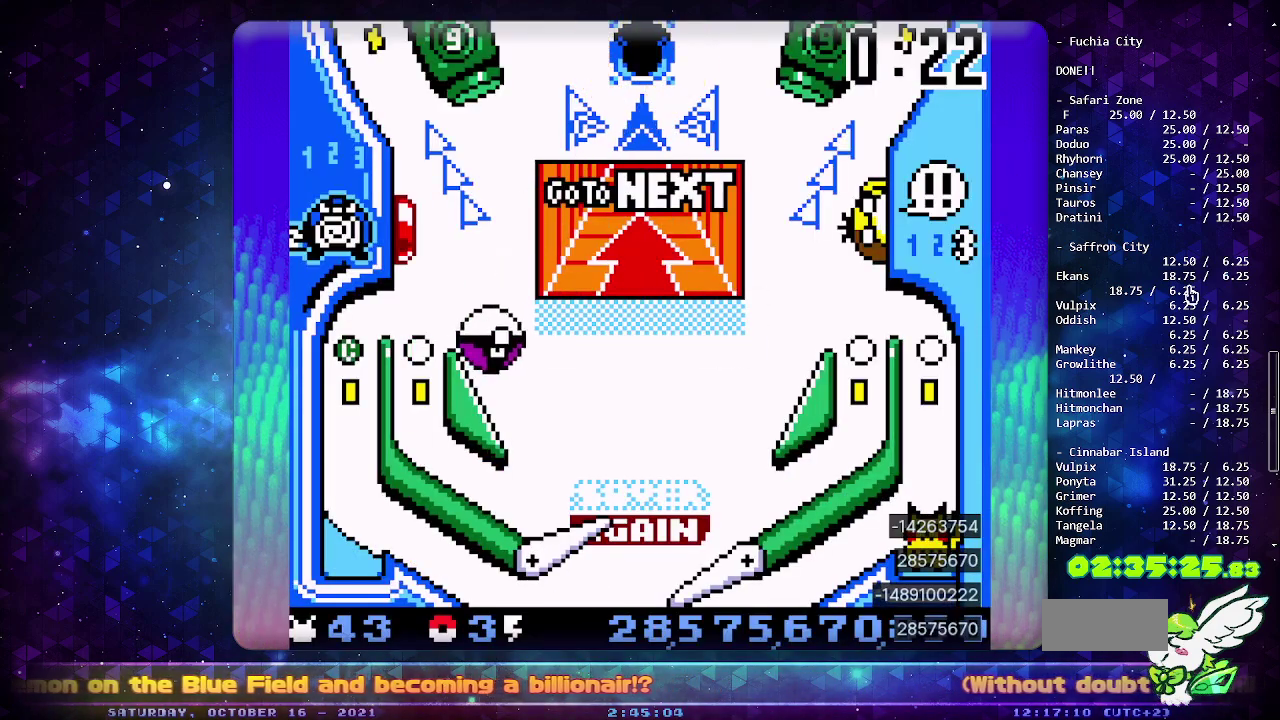
{"buttons": ["DPAD_LEFT"], "events": [[217, "DPAD_LEFT", "up"], [267, "DPAD_DOWN", "down"], [467, "DPAD_DOWN", "up"], [483, "DPAD_LEFT", "down"]]}
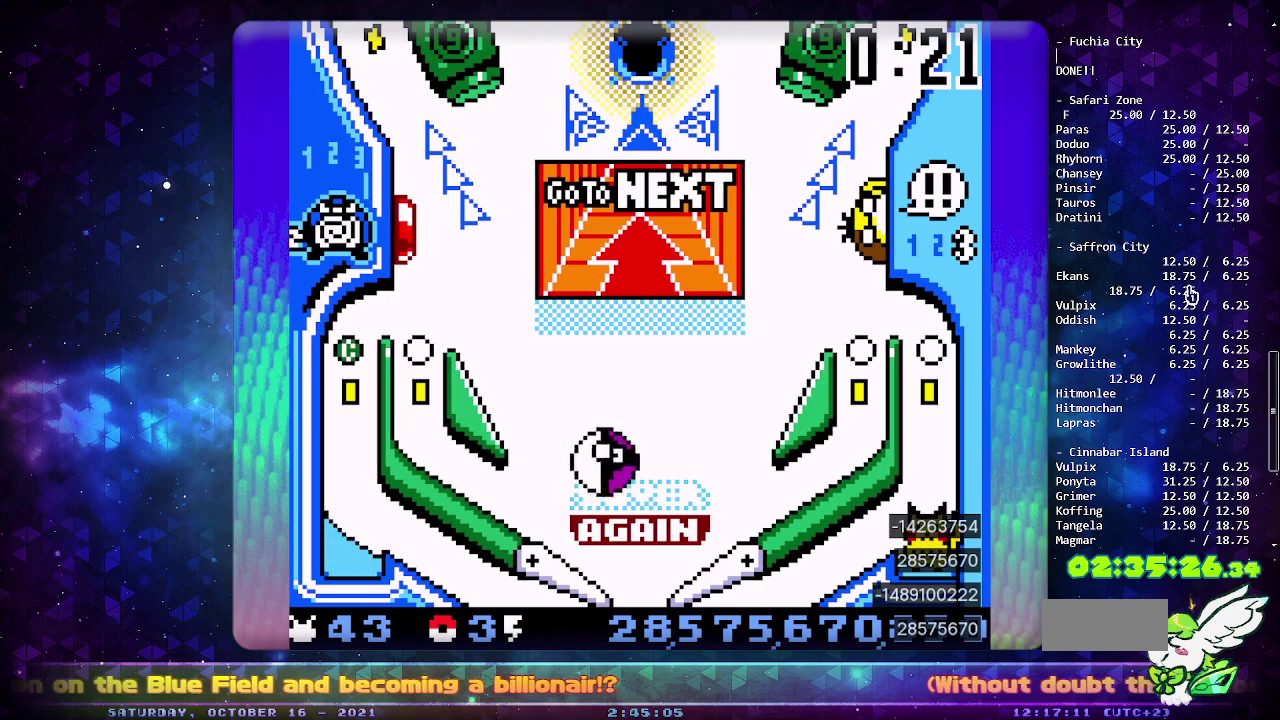
{"buttons": [], "events": [[167, "DPAD_LEFT", "up"], [200, "CIRCLE", "down"], [467, "CIRCLE", "up"]]}